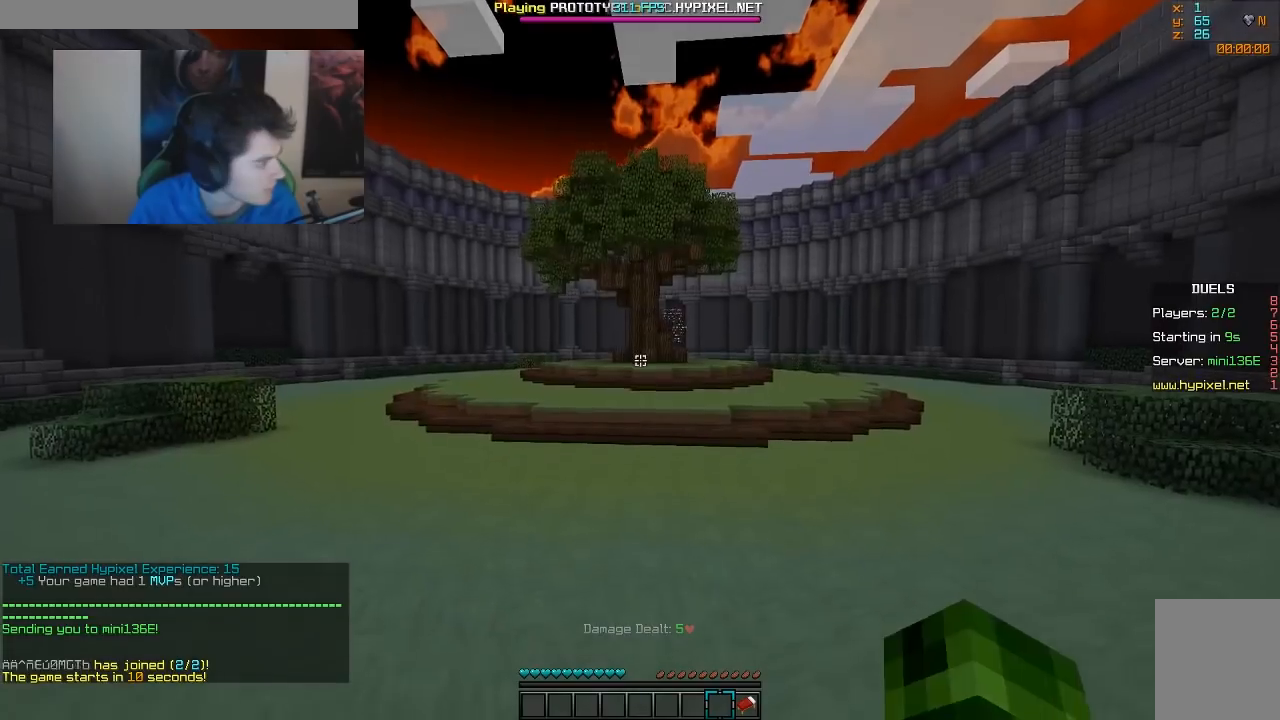
Gameplay with keyboard and mouse; each line is a JSON object with the keys and mouse buttons held at the frame after it. "events" lists presses ("down") and releases ("up") of "a", "d", "s", "w", "mouse_left" and "mouse_right" between this image and that frame as [ms after this image, input, new state], when the widget could be followed in between. "mouse_left", "mouse_right" = the "left", "right" buttons of the "mouse" list. No other keys are recorded. Fast repeated clicks can show as one long hold. Mouse movement is not recorded.
{"keys": ["w"], "mouse": [], "events": []}
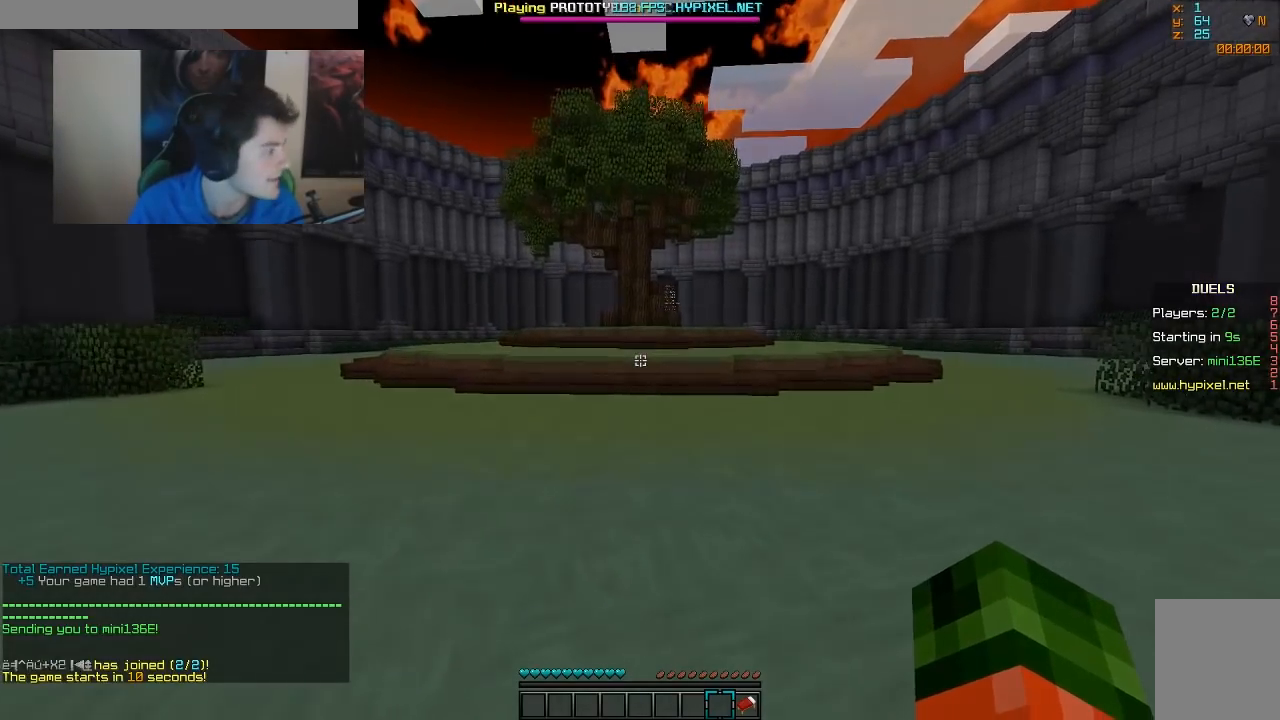
{"keys": ["d", "w"], "mouse": [], "events": [[167, "a", "down"], [400, "a", "up"], [450, "d", "down"]]}
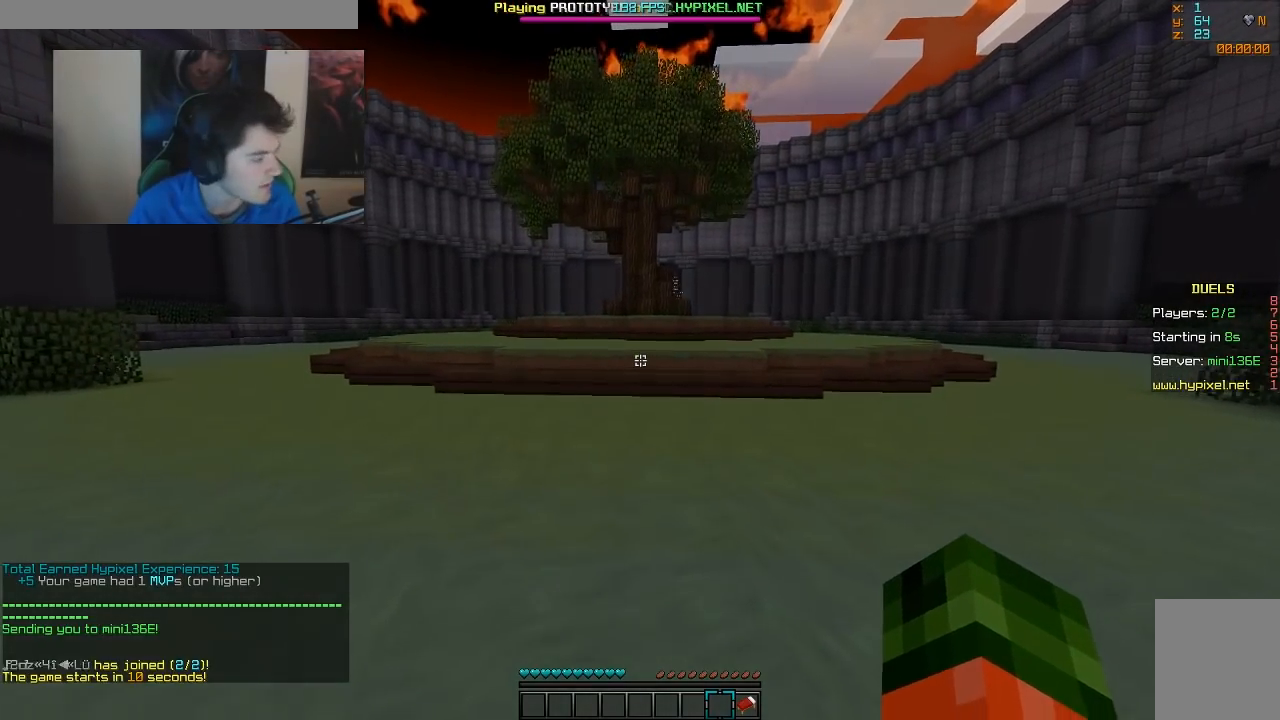
{"keys": ["w"], "mouse": [], "events": [[17, "d", "up"]]}
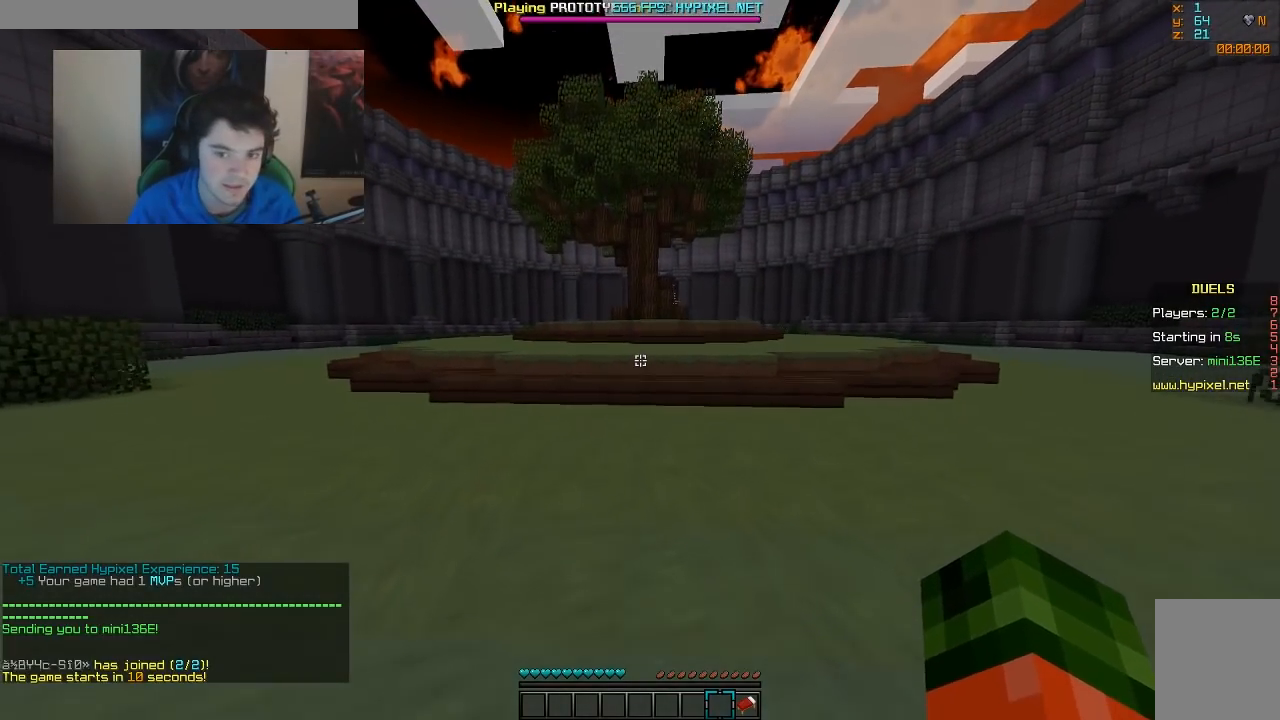
{"keys": ["w"], "mouse": [], "events": []}
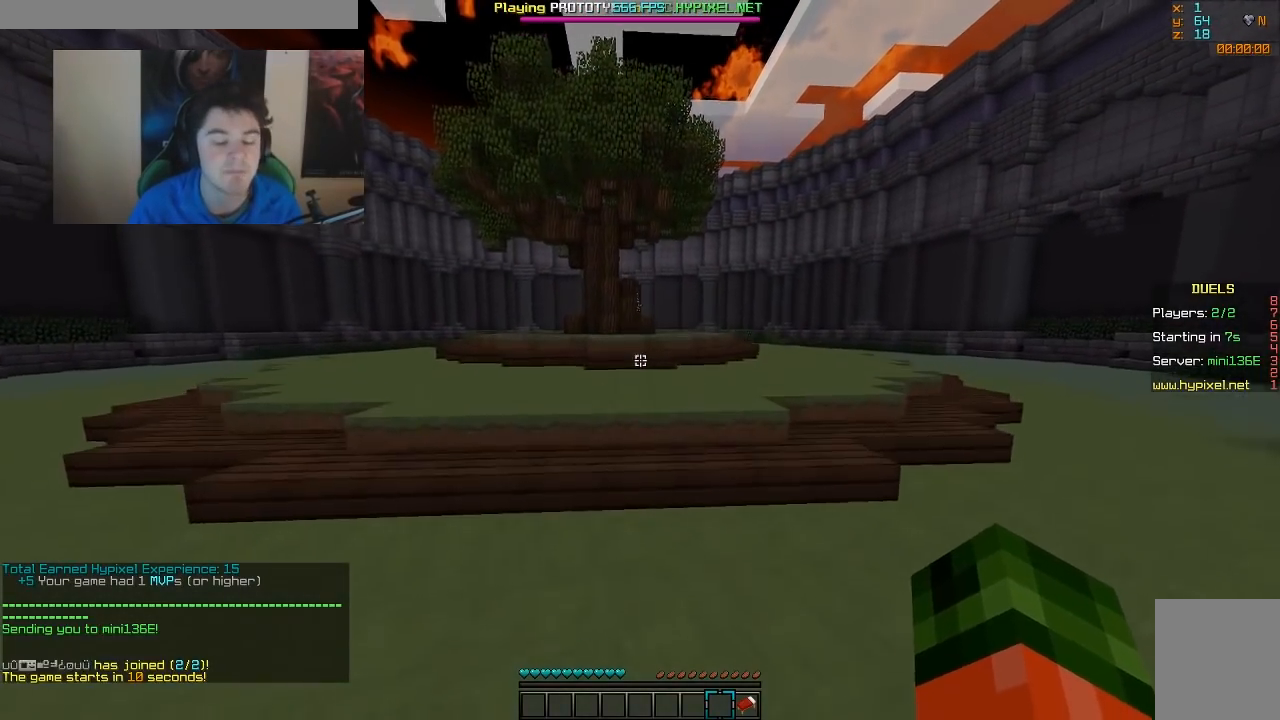
{"keys": ["w"], "mouse": [], "events": []}
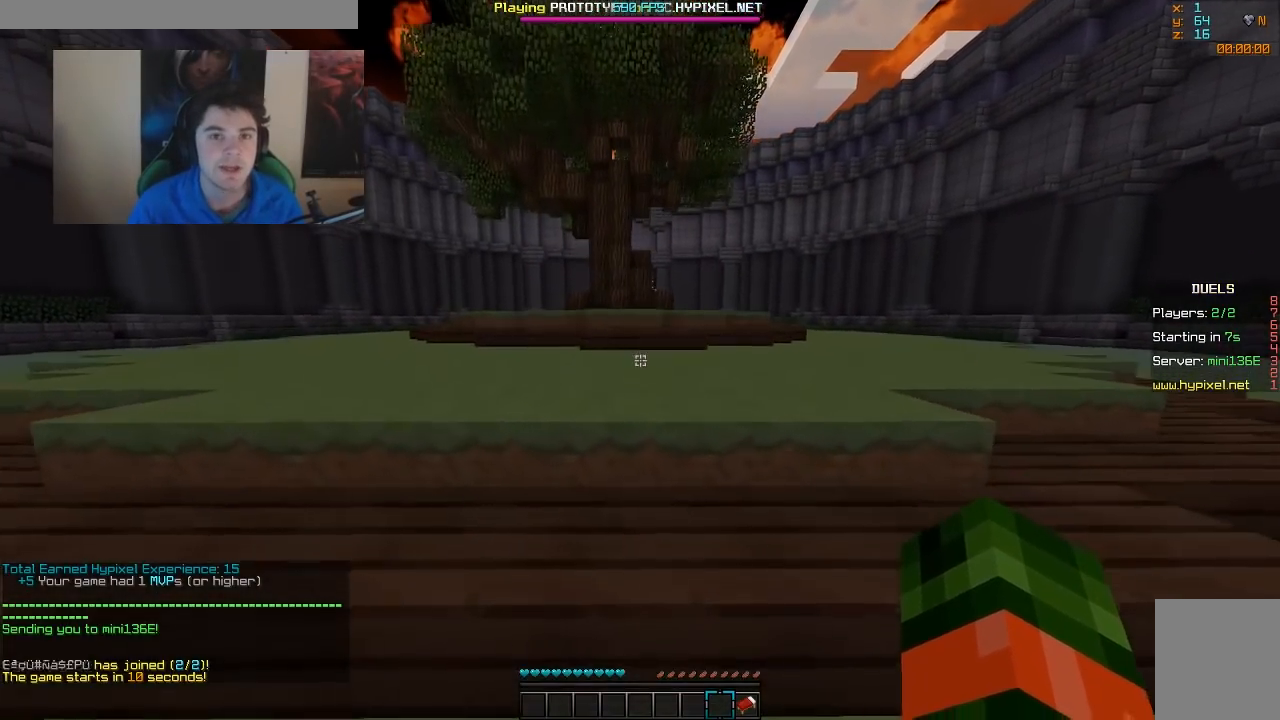
{"keys": ["a", "w"], "mouse": [], "events": [[433, "a", "down"]]}
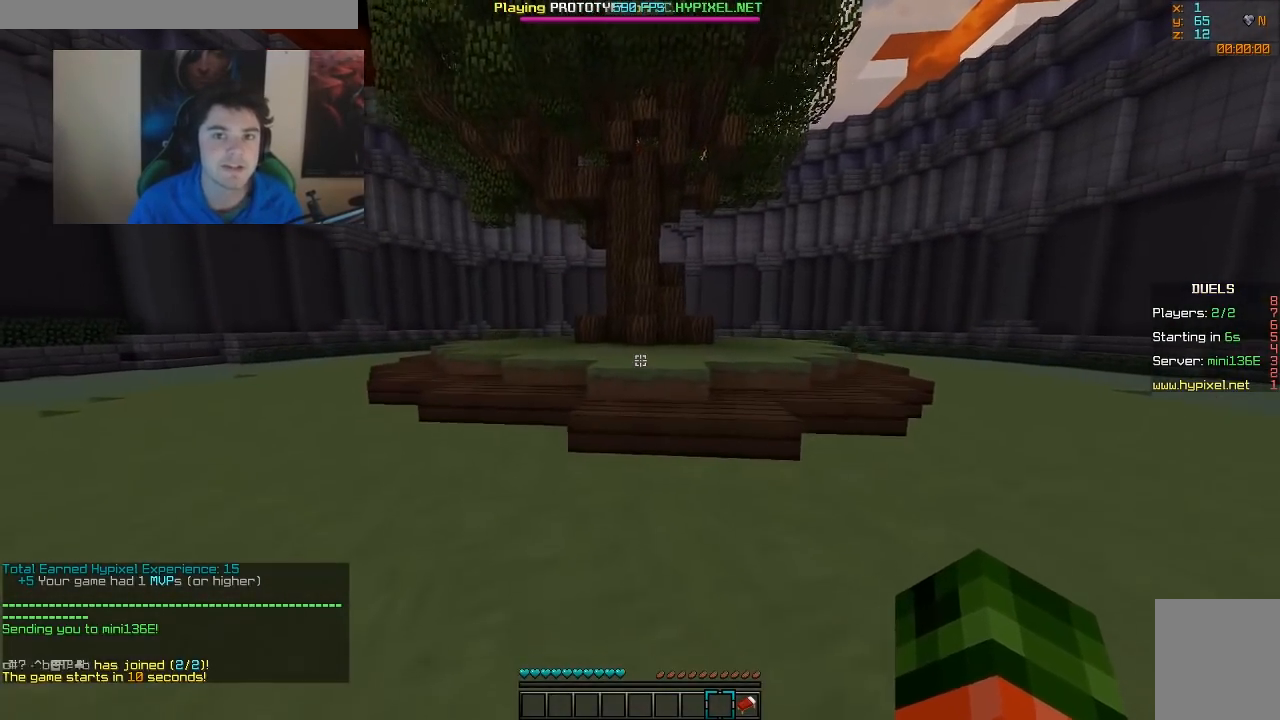
{"keys": ["w"], "mouse": [], "events": [[367, "a", "up"]]}
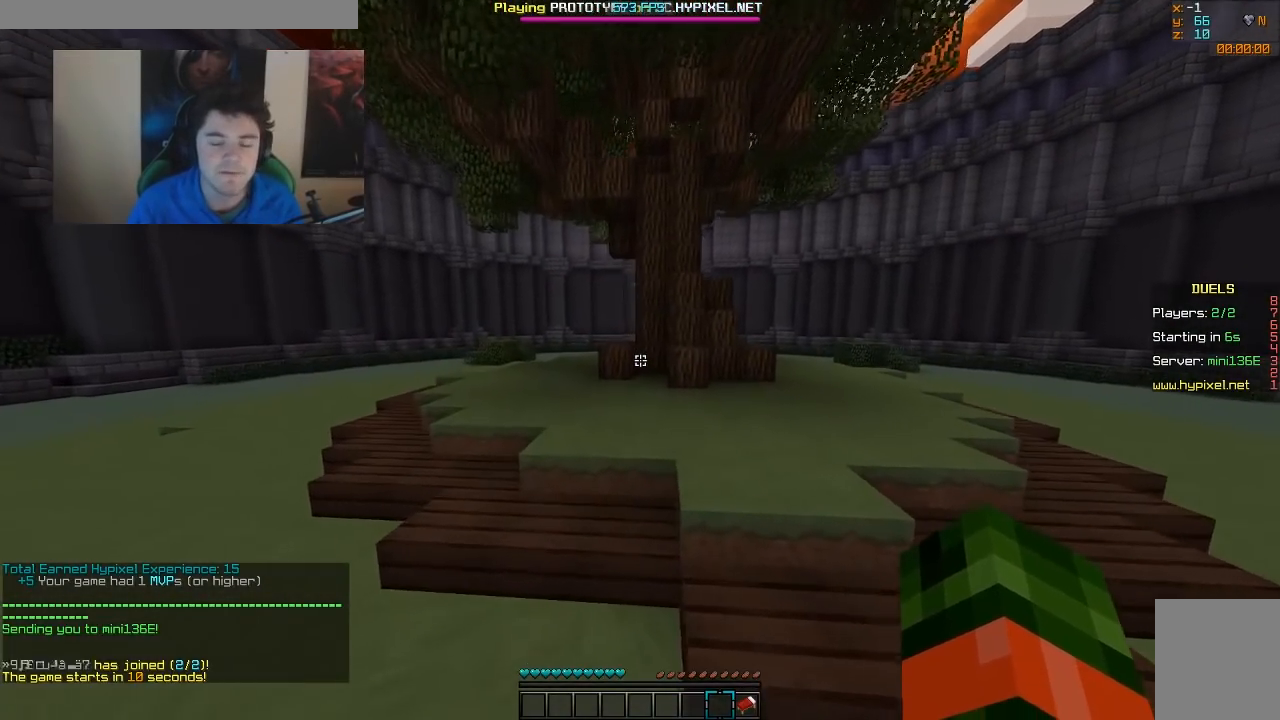
{"keys": ["w"], "mouse": [], "events": []}
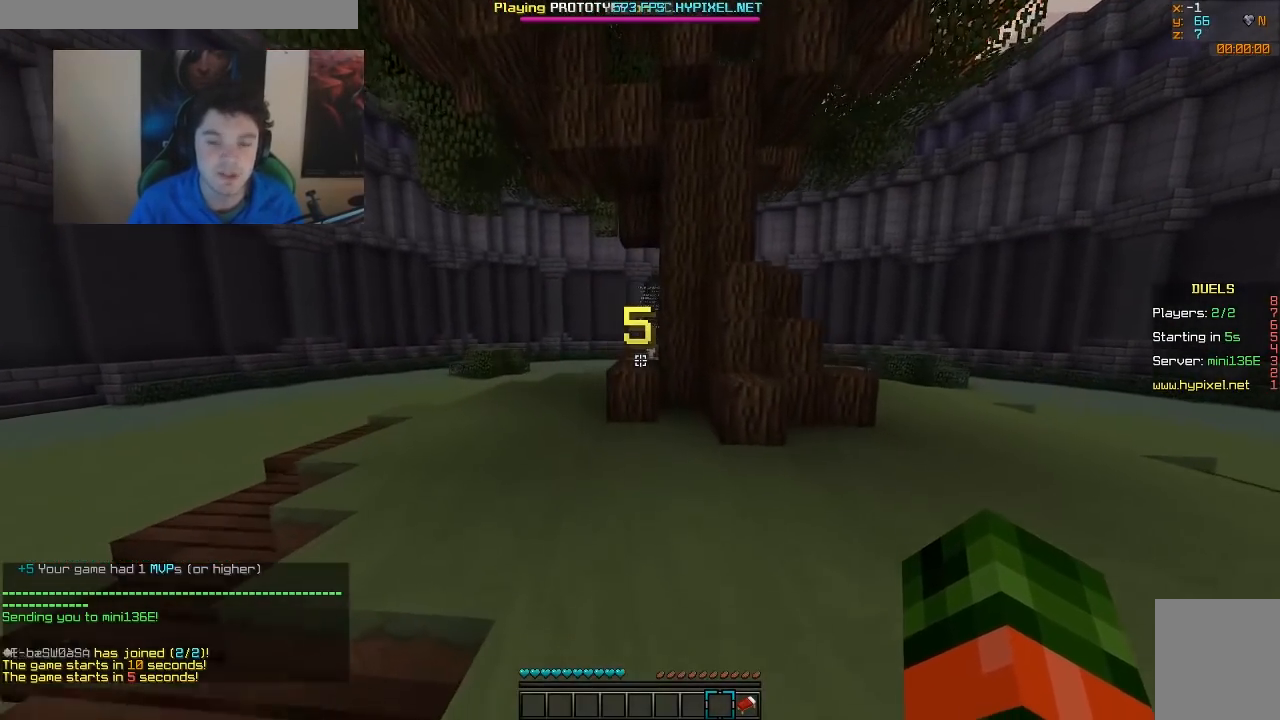
{"keys": ["w"], "mouse": [], "events": []}
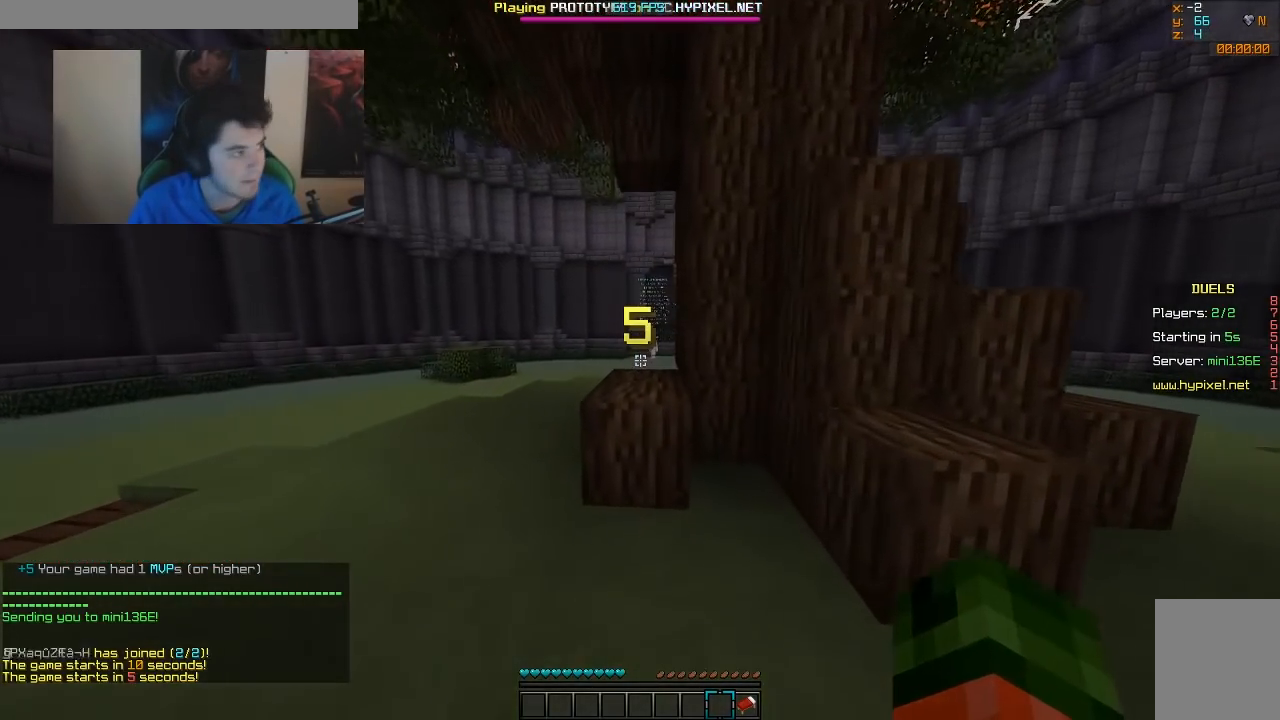
{"keys": ["w"], "mouse": [], "events": []}
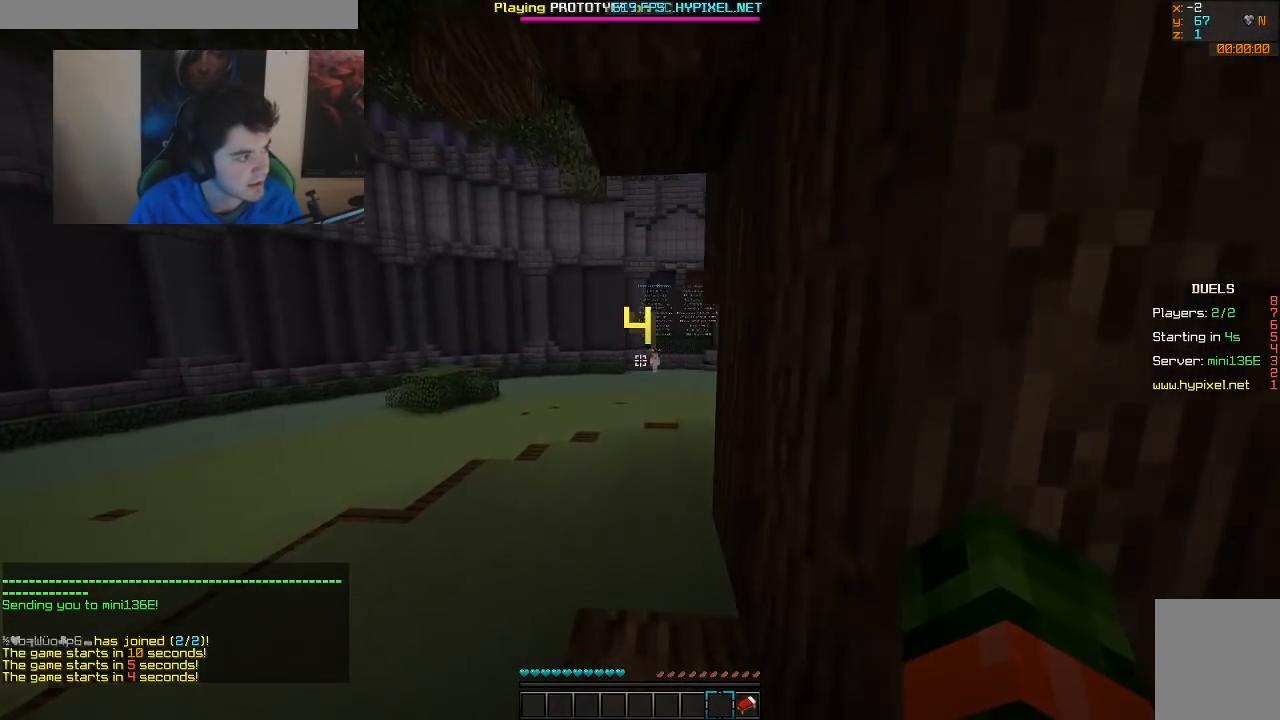
{"keys": ["w"], "mouse": [], "events": []}
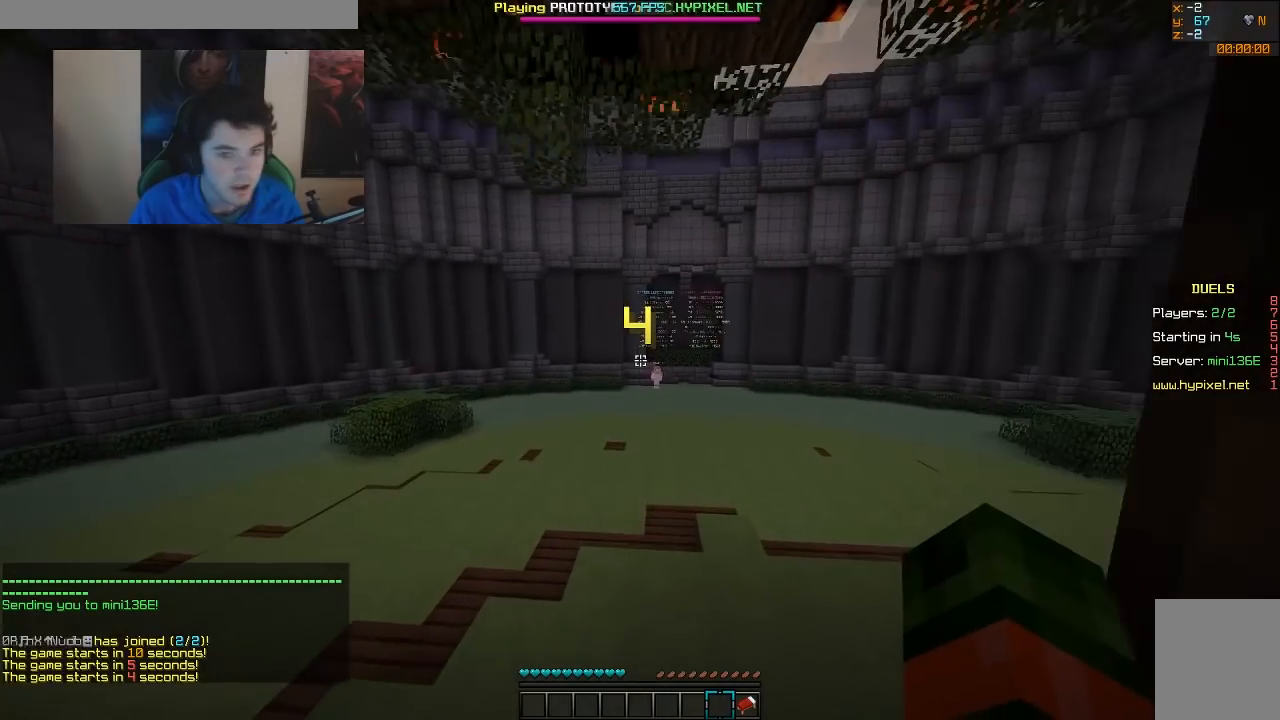
{"keys": [], "mouse": [], "events": [[283, "w", "up"]]}
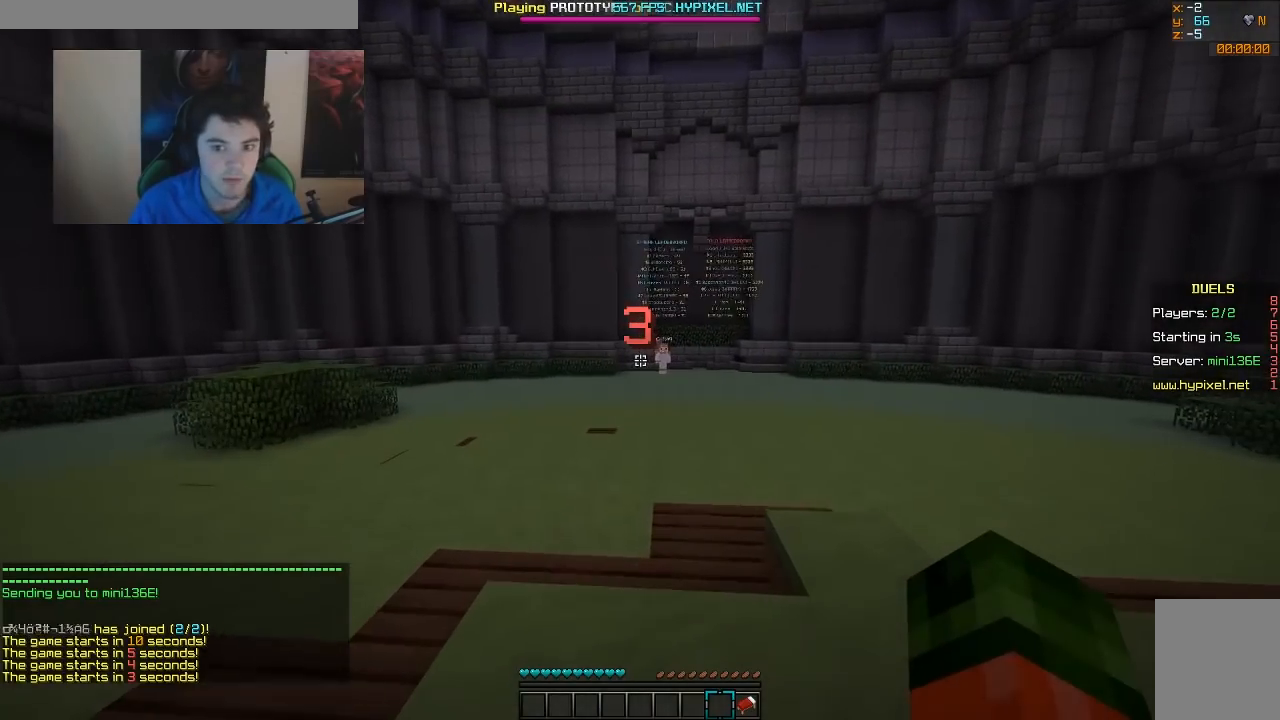
{"keys": [], "mouse": [], "events": []}
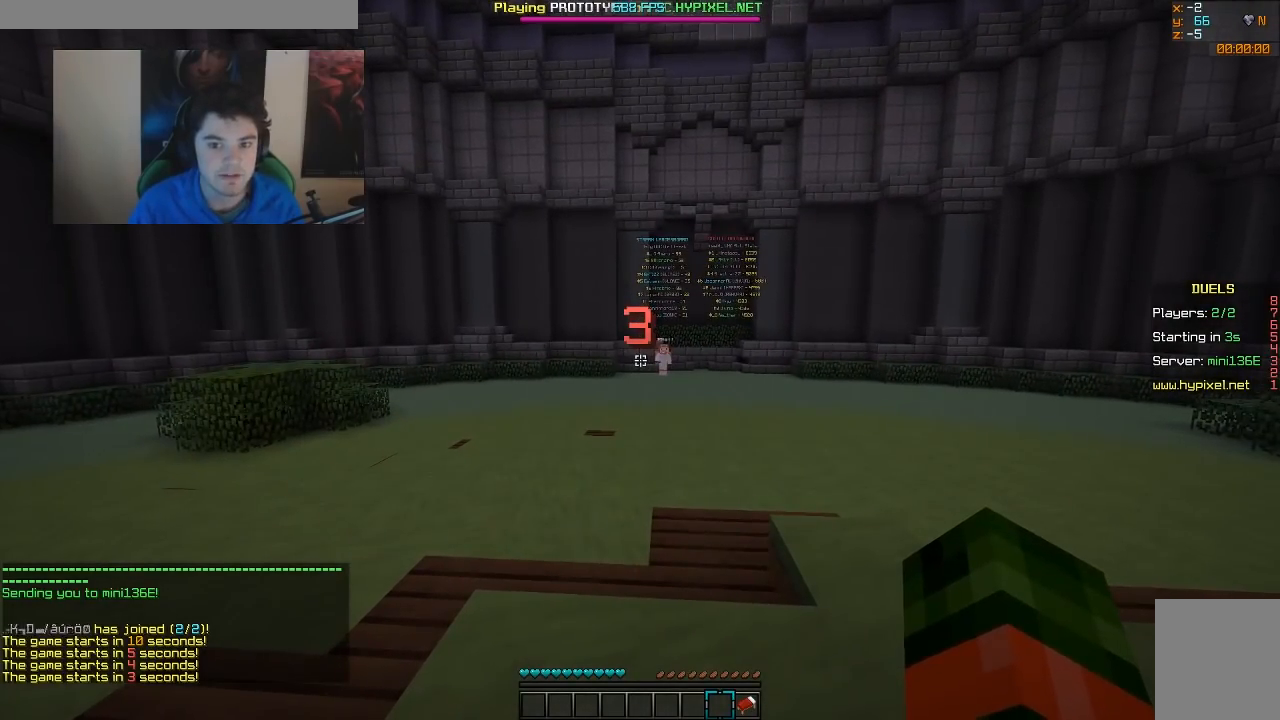
{"keys": ["w"], "mouse": [], "events": [[17, "w", "down"]]}
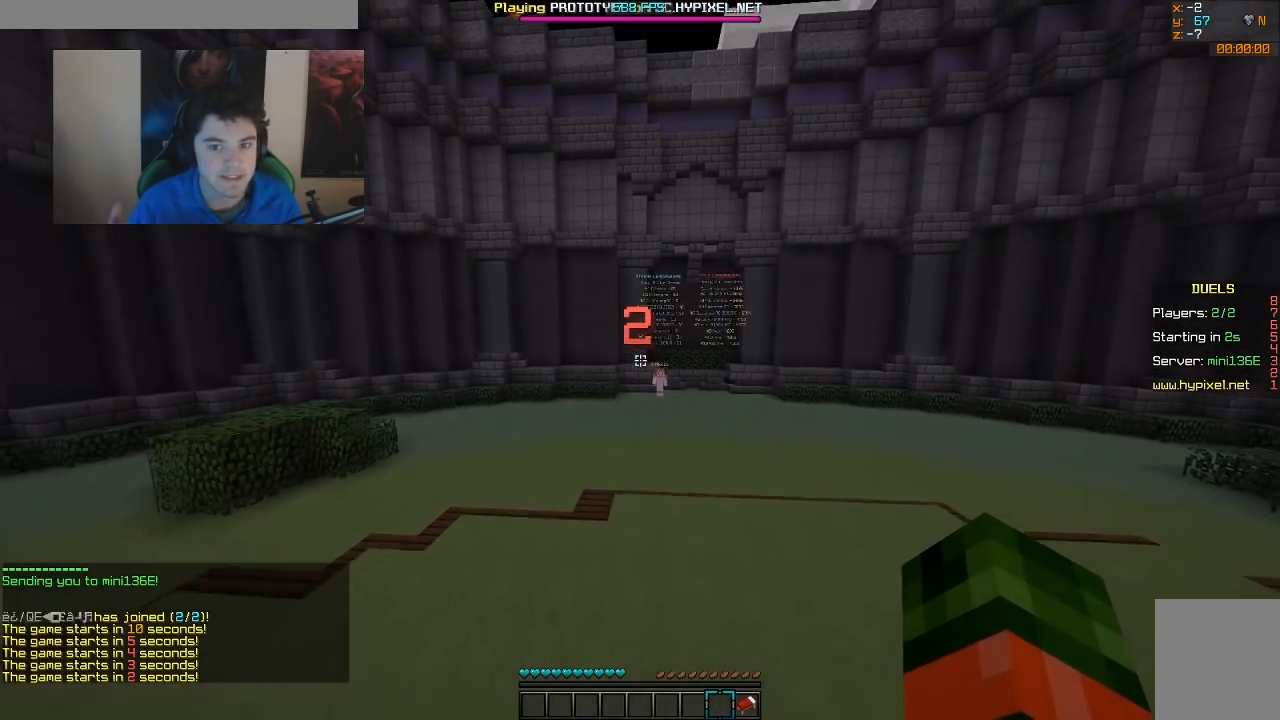
{"keys": [], "mouse": [], "events": [[333, "w", "up"]]}
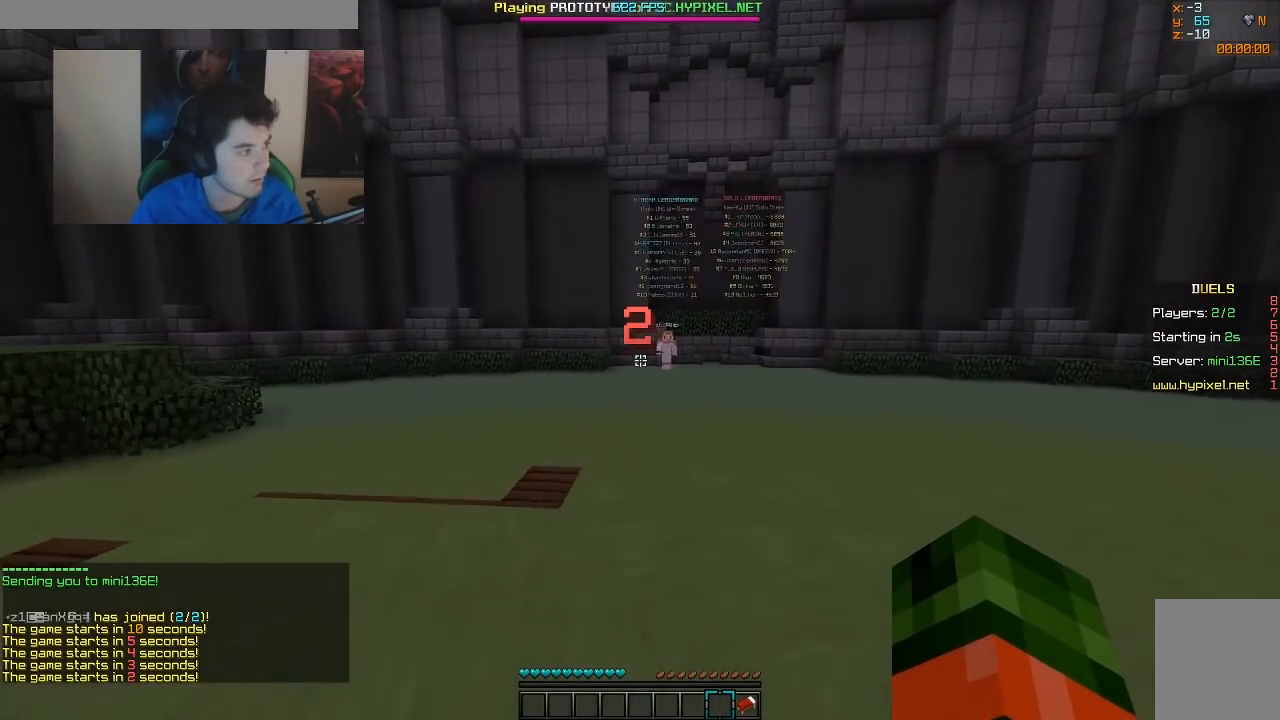
{"keys": [], "mouse": [], "events": []}
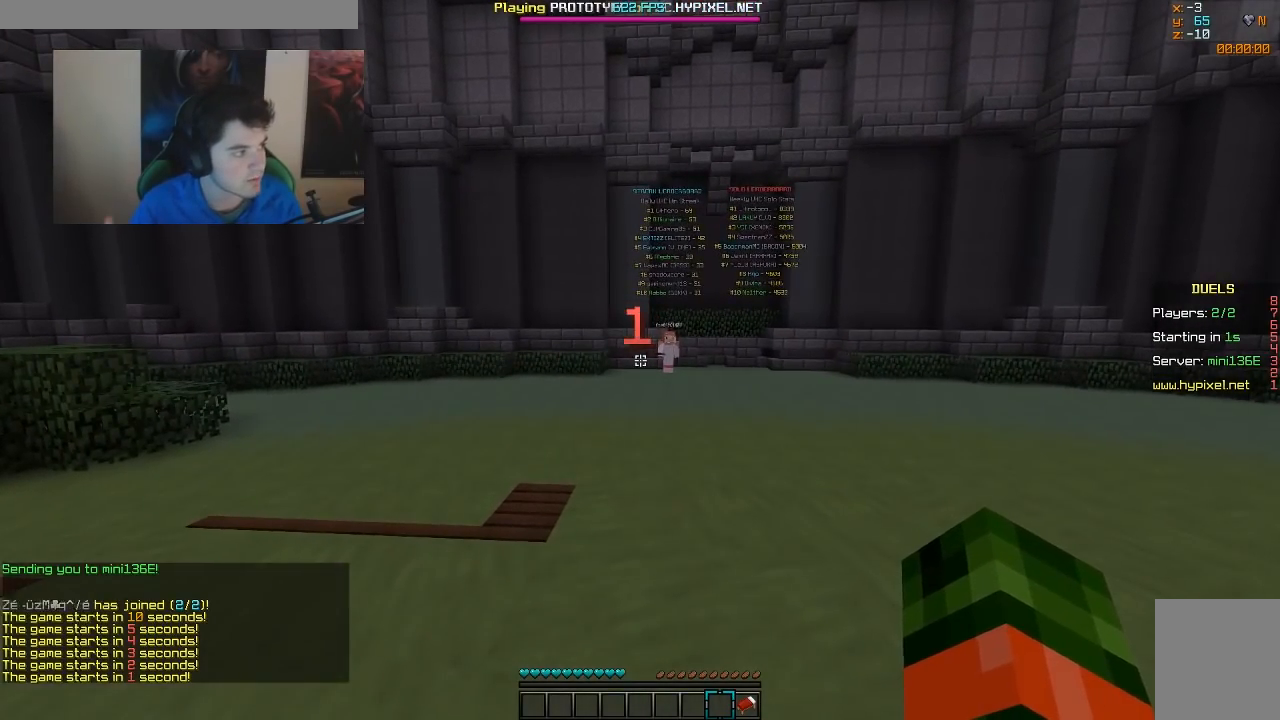
{"keys": [], "mouse": [], "events": [[17, "w", "down"], [317, "w", "up"]]}
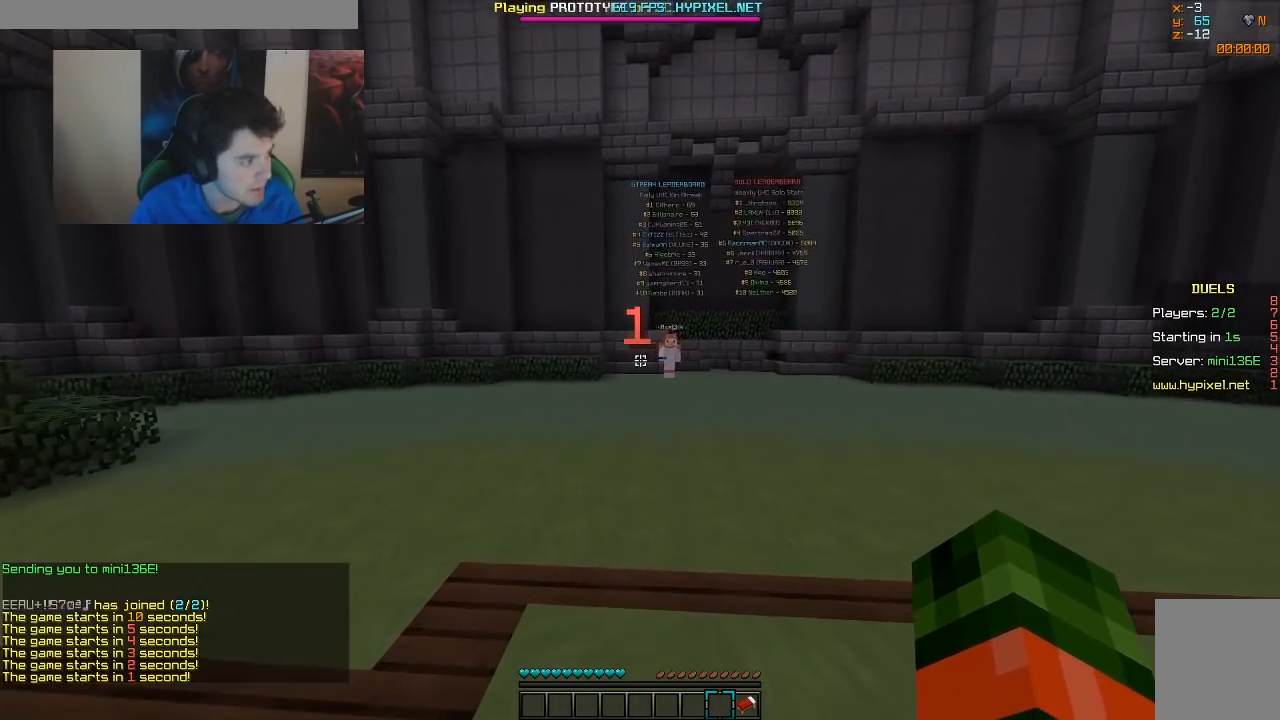
{"keys": [], "mouse": [], "events": []}
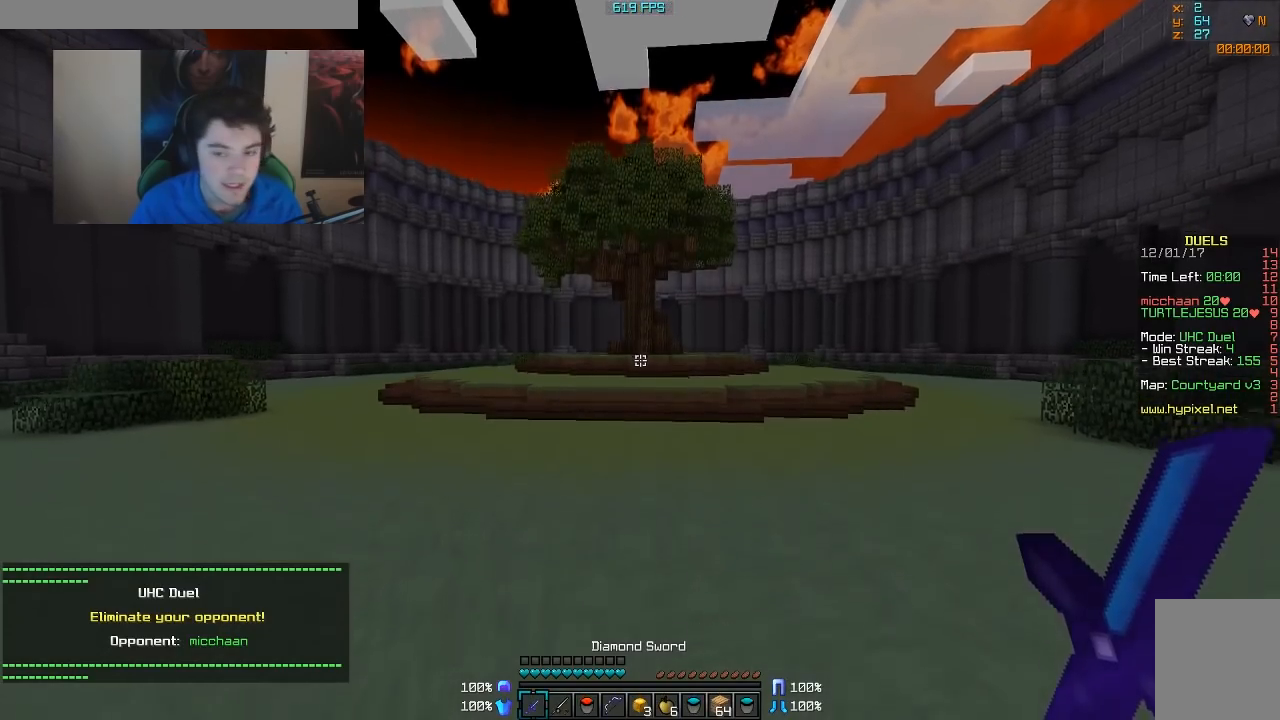
{"keys": ["w"], "mouse": [], "events": [[283, "w", "down"]]}
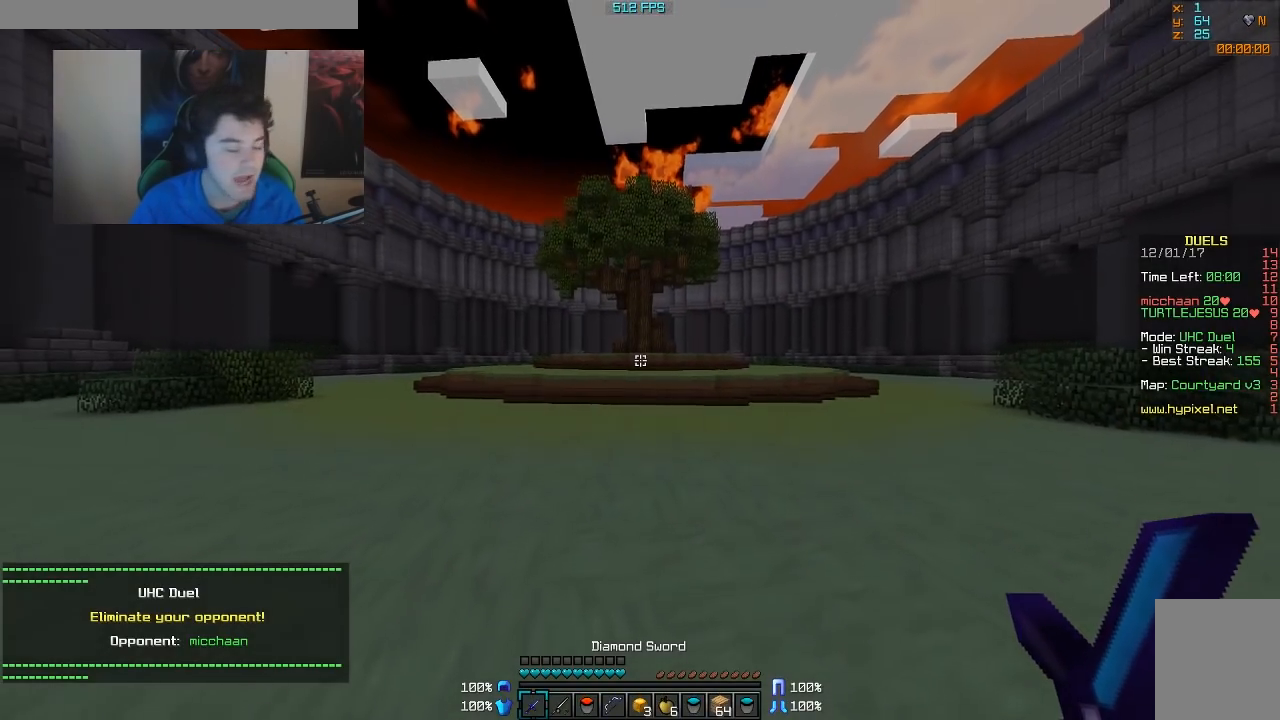
{"keys": ["w"], "mouse": [], "events": []}
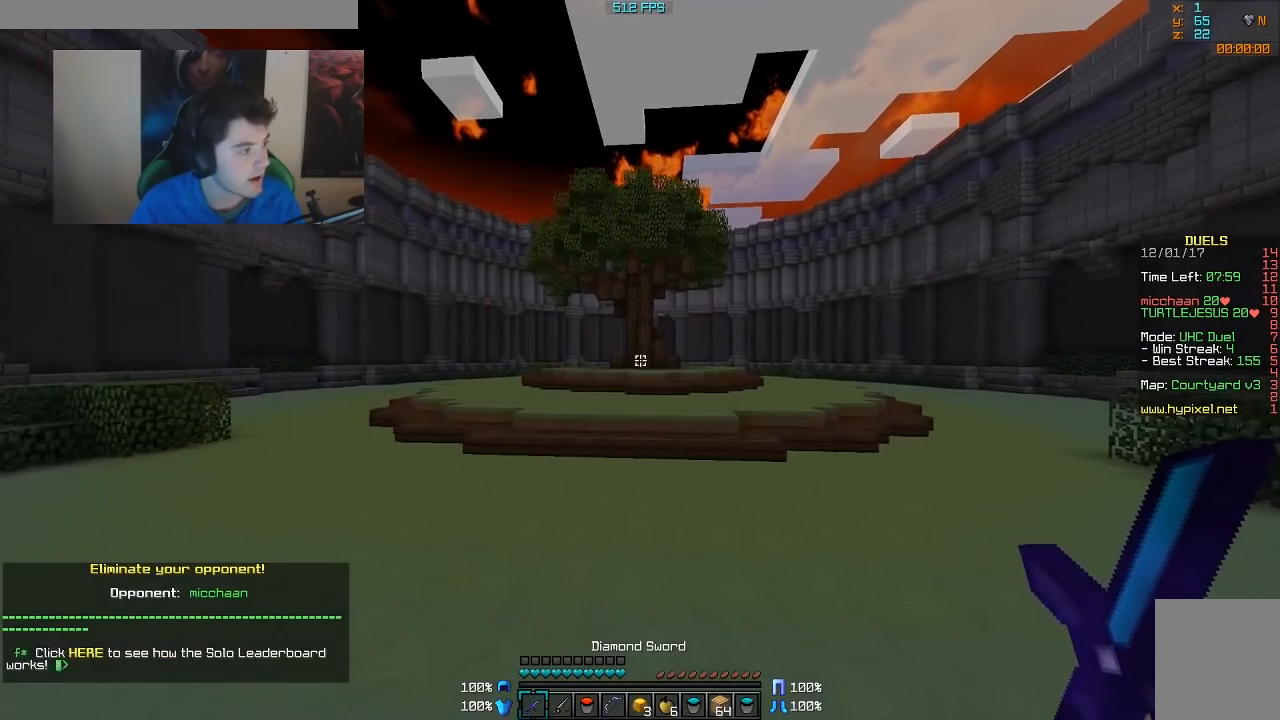
{"keys": ["w"], "mouse": [], "events": []}
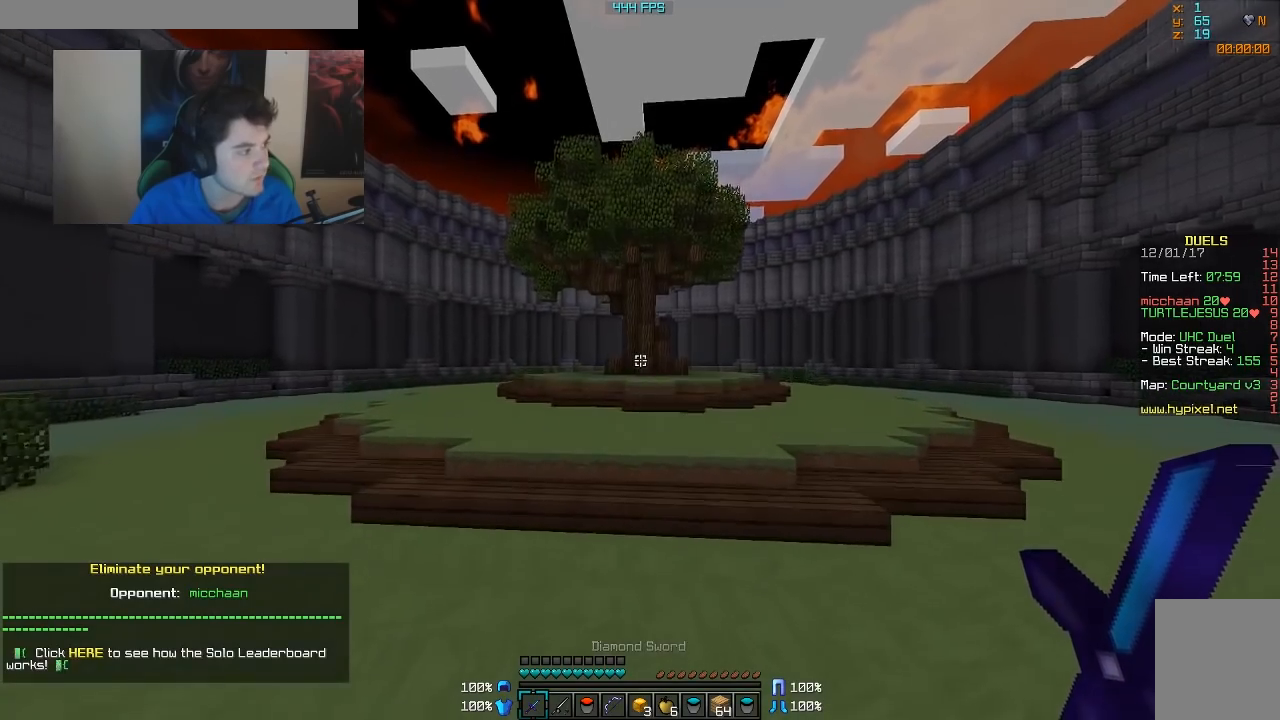
{"keys": ["w"], "mouse": [], "events": []}
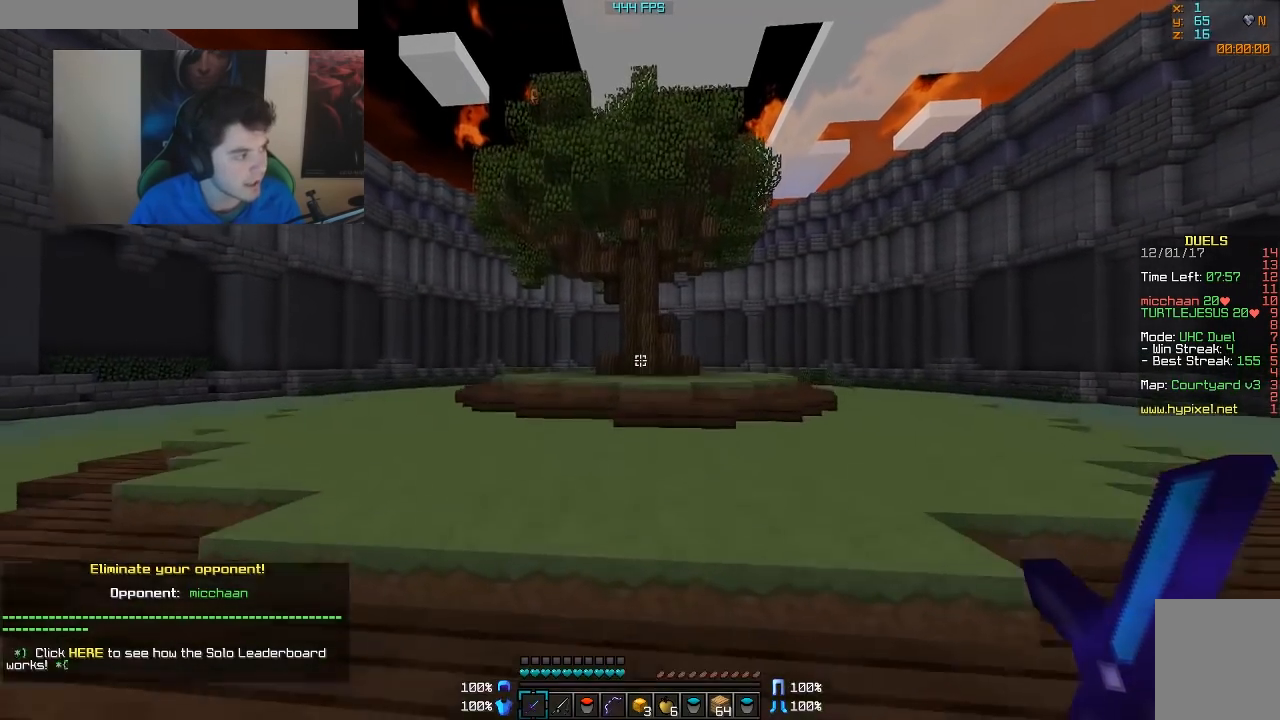
{"keys": ["a", "w"], "mouse": [], "events": [[417, "a", "down"]]}